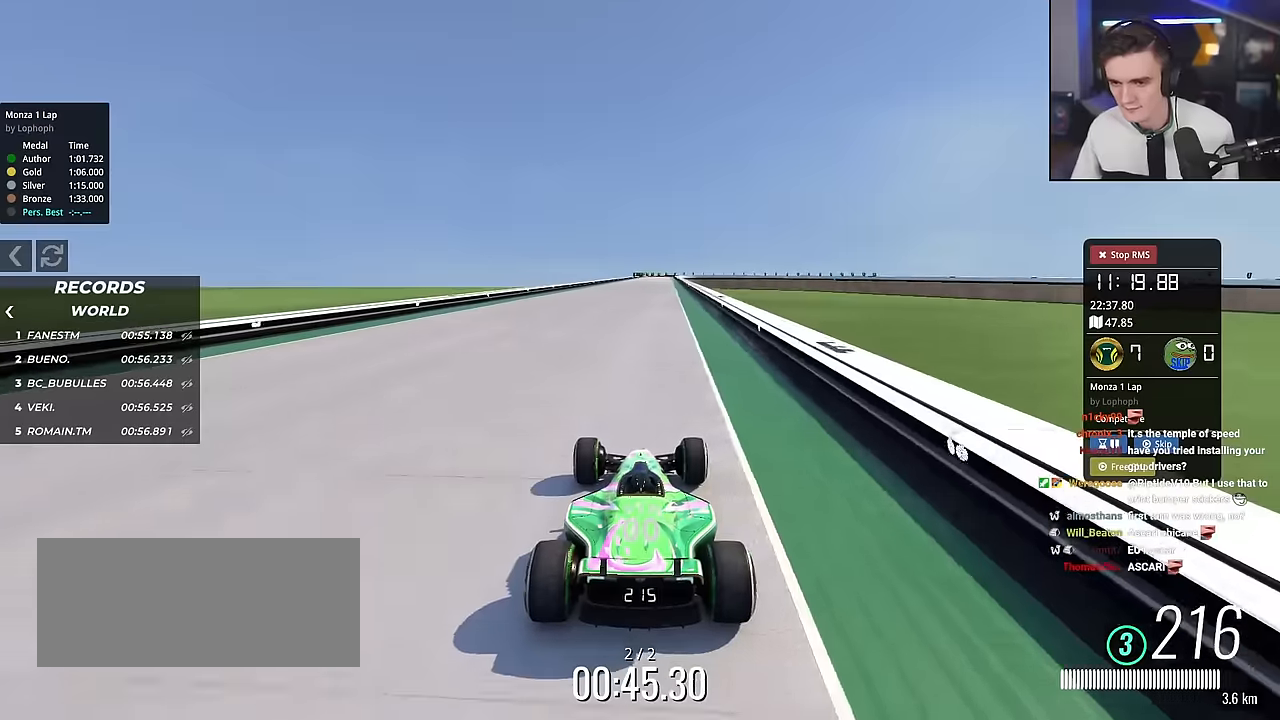
Gameplay with keyboard; each line is a JSON object with the keys held at the frame after it. "events" lists presses ("down") and releases ("up") of "brake", "down", "left", "right" and "up" between this image and that frame as [ms after this image, input, new state], when the widget could be followed in between. No other keys are recorded. Mouse input is not recorded. Key names are as the overlay labels them; some are game actions (e.g. jump) rather than physical keys.
{"keys": ["up"], "events": [[34, "left", "down"], [67, "left", "up"]]}
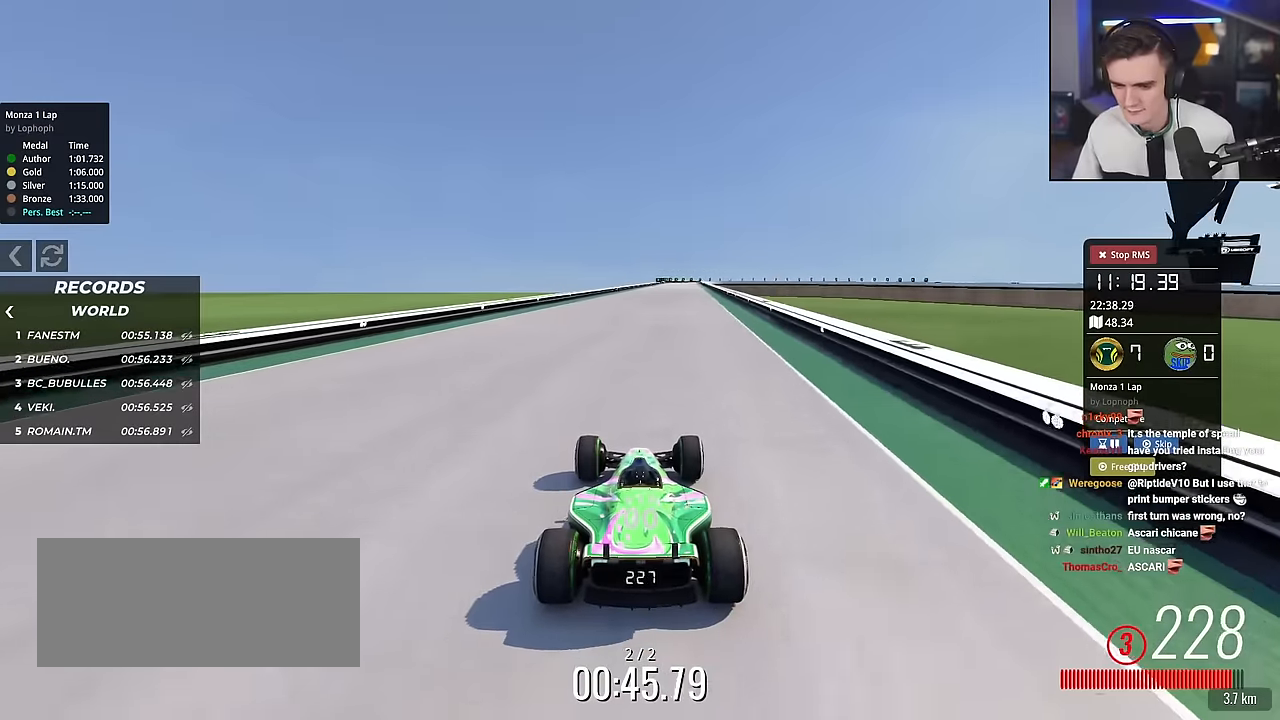
{"keys": ["up"], "events": []}
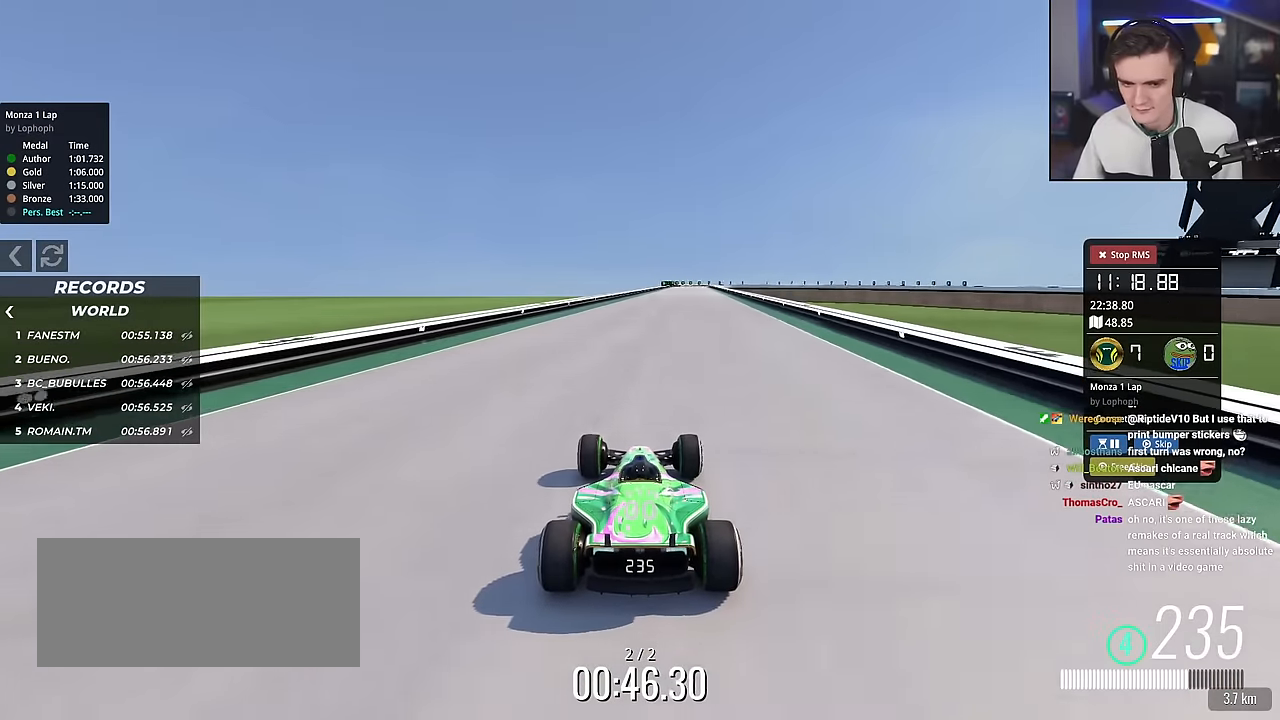
{"keys": ["right", "up"], "events": [[484, "right", "down"]]}
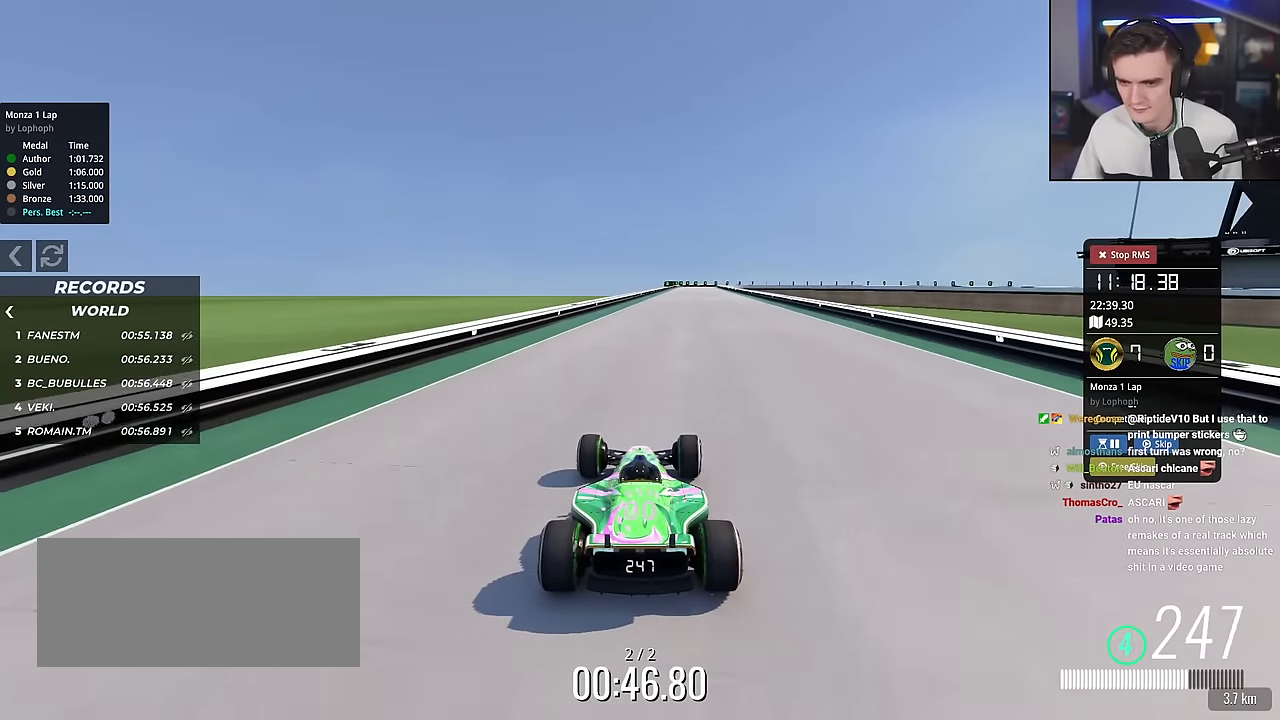
{"keys": ["up"], "events": [[33, "right", "up"]]}
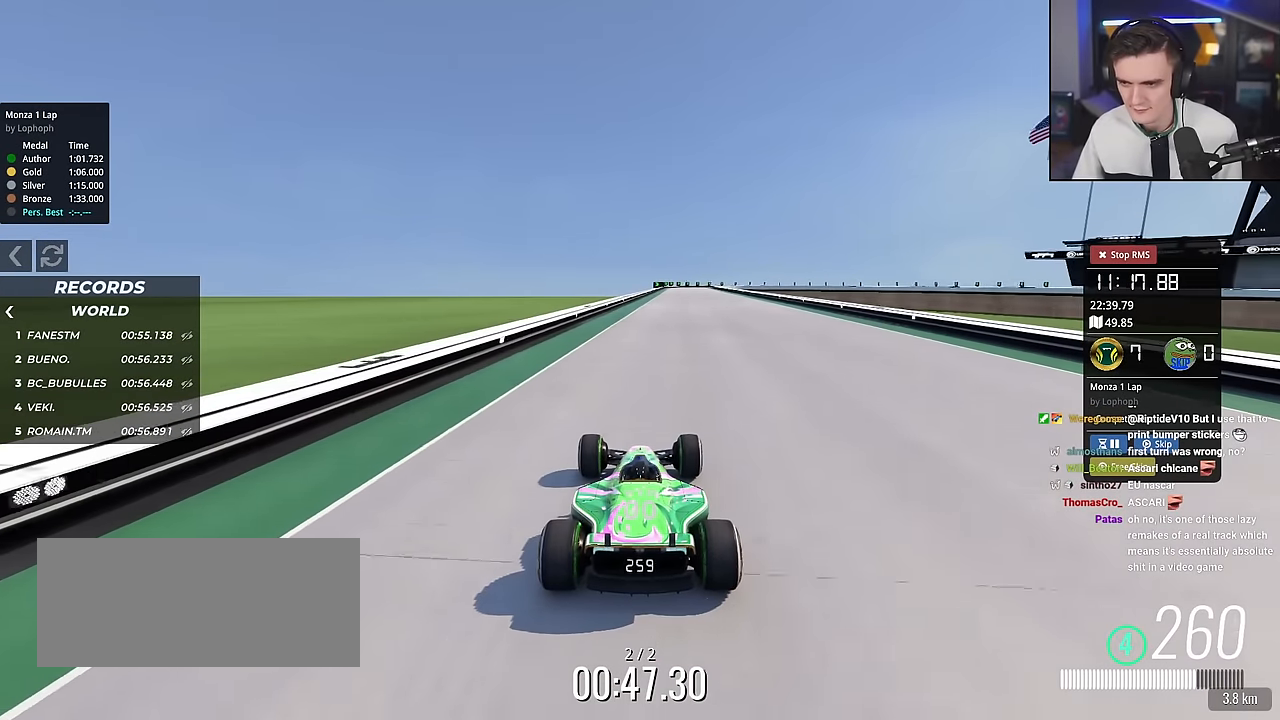
{"keys": ["up"], "events": [[134, "right", "down"], [184, "right", "up"]]}
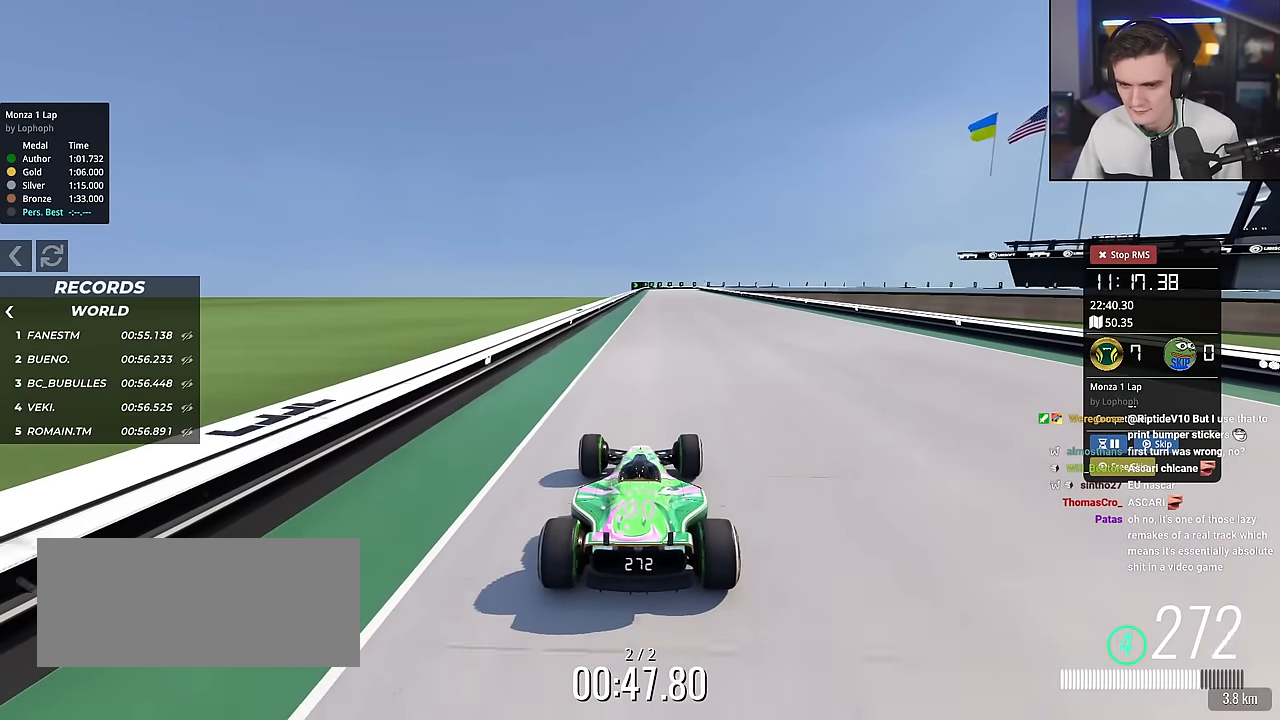
{"keys": ["up"], "events": []}
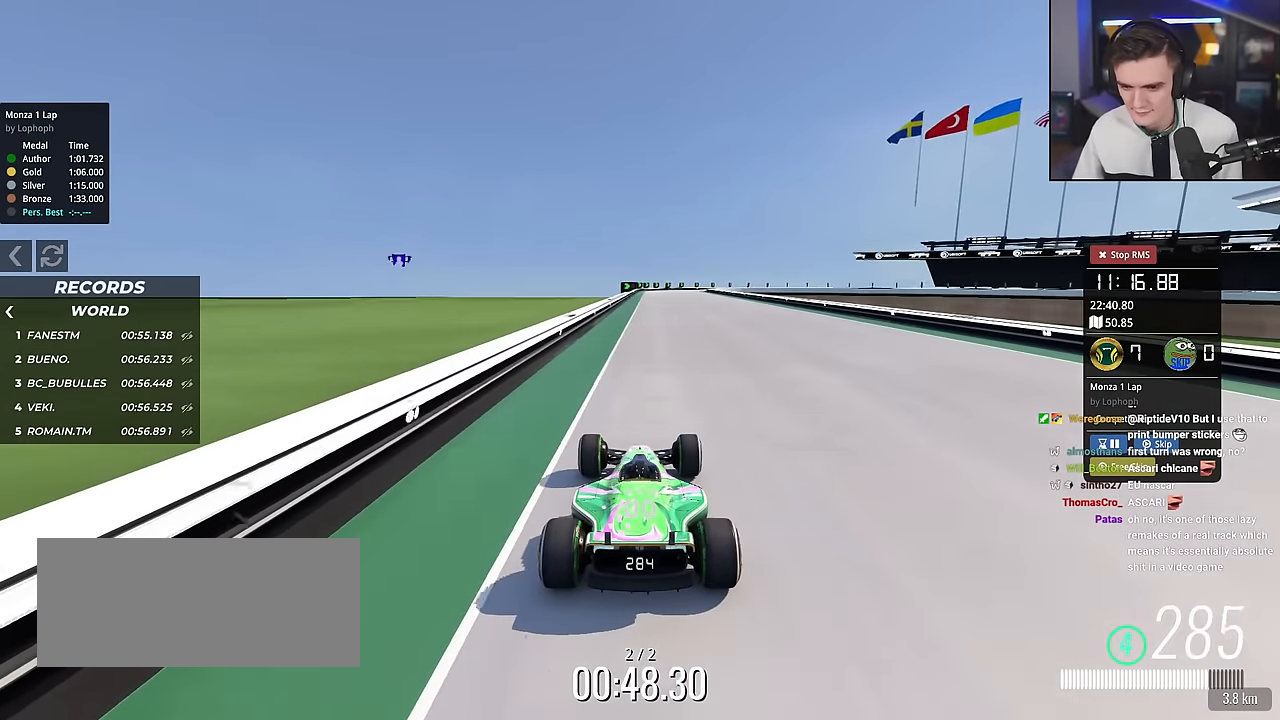
{"keys": ["up"], "events": []}
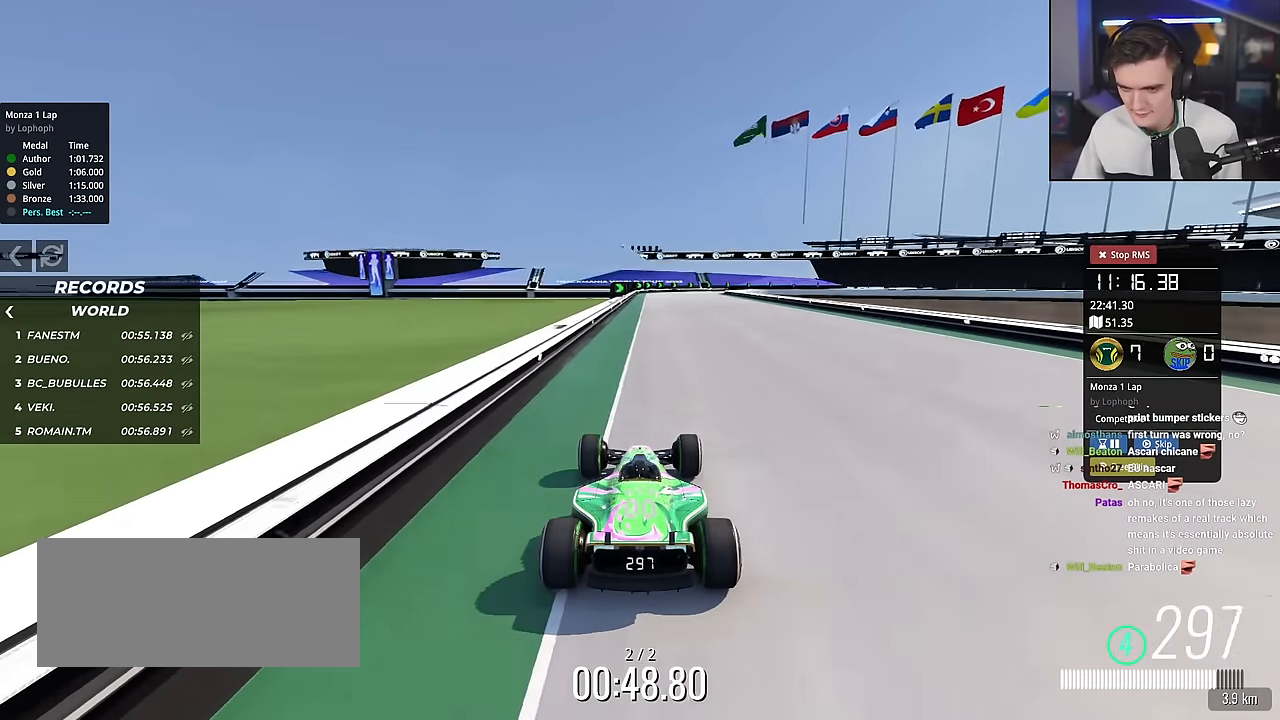
{"keys": ["up"], "events": []}
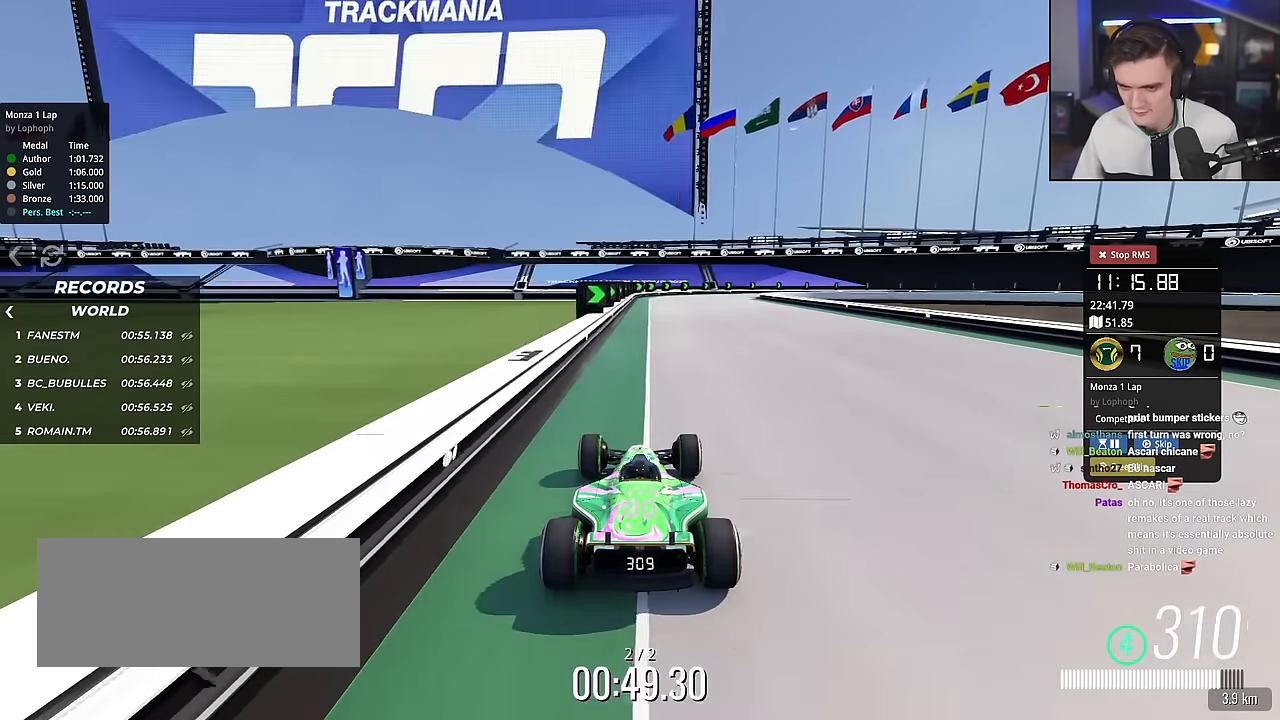
{"keys": ["brake", "right", "up"], "events": [[100, "right", "down"], [284, "right", "up"], [334, "brake", "down"], [384, "right", "down"]]}
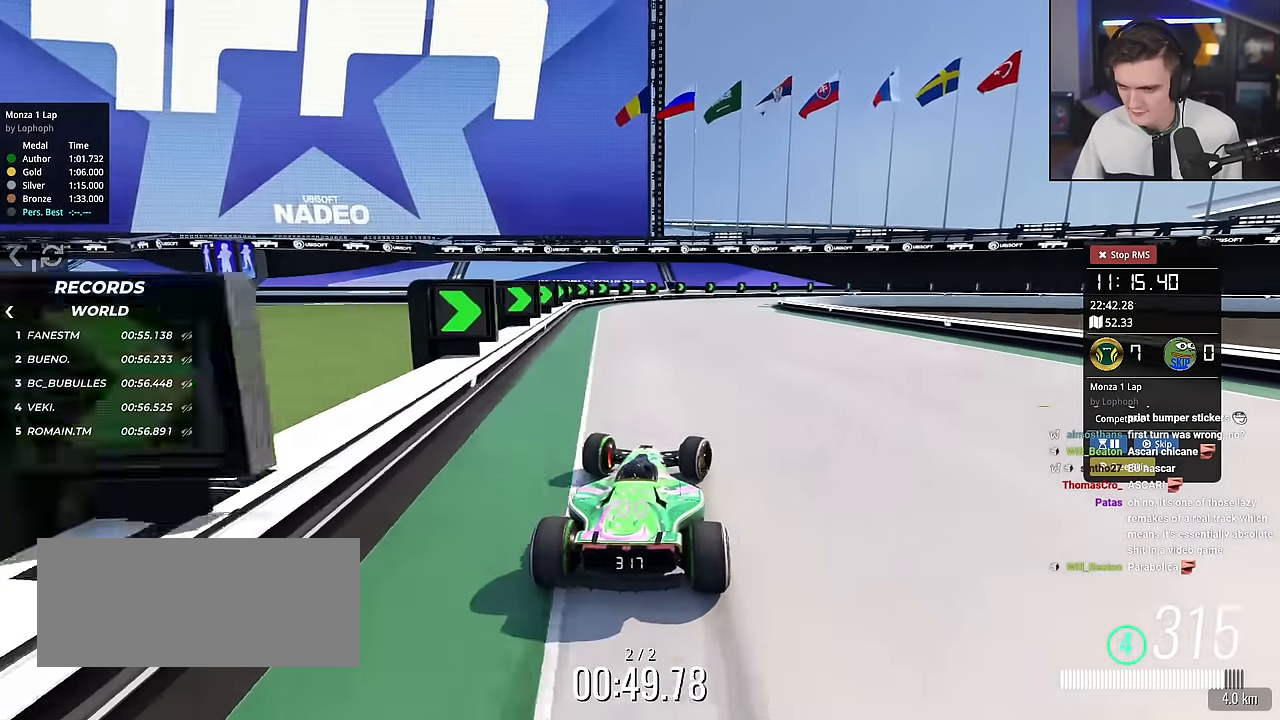
{"keys": ["brake", "right", "up"], "events": [[284, "up", "up"], [467, "up", "down"]]}
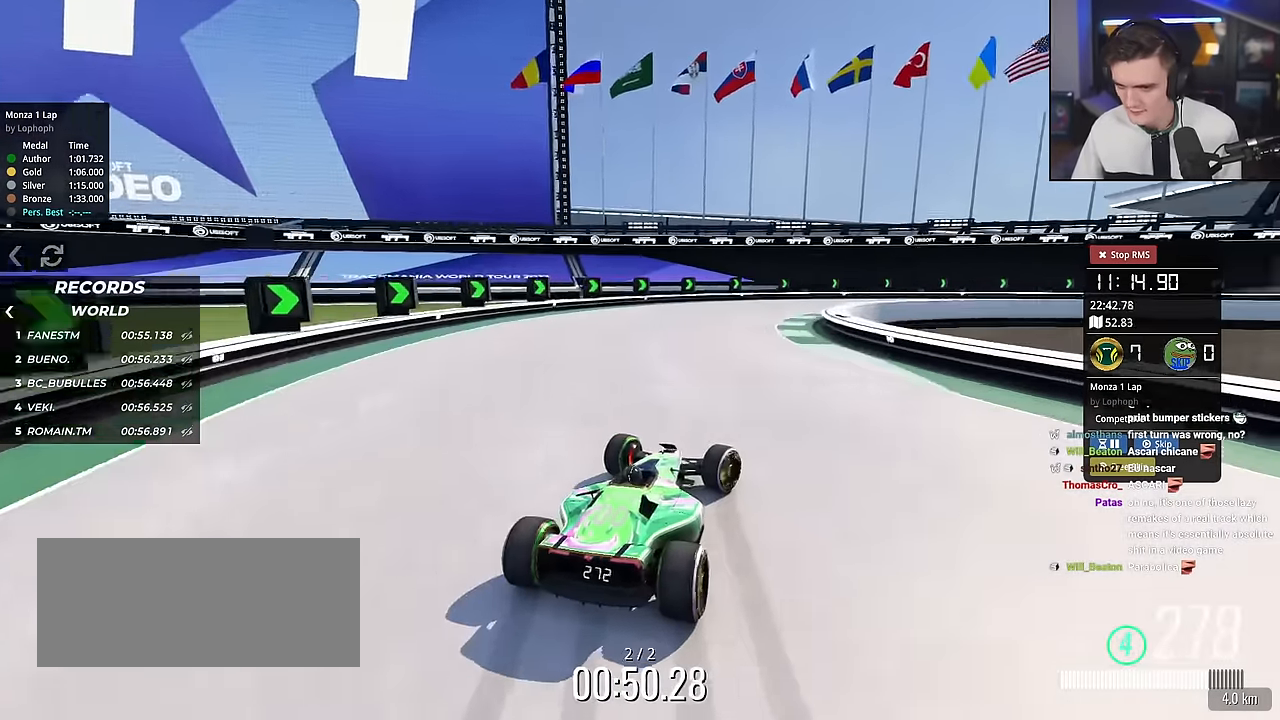
{"keys": ["right", "up"], "events": [[101, "brake", "up"], [117, "up", "up"], [301, "up", "down"]]}
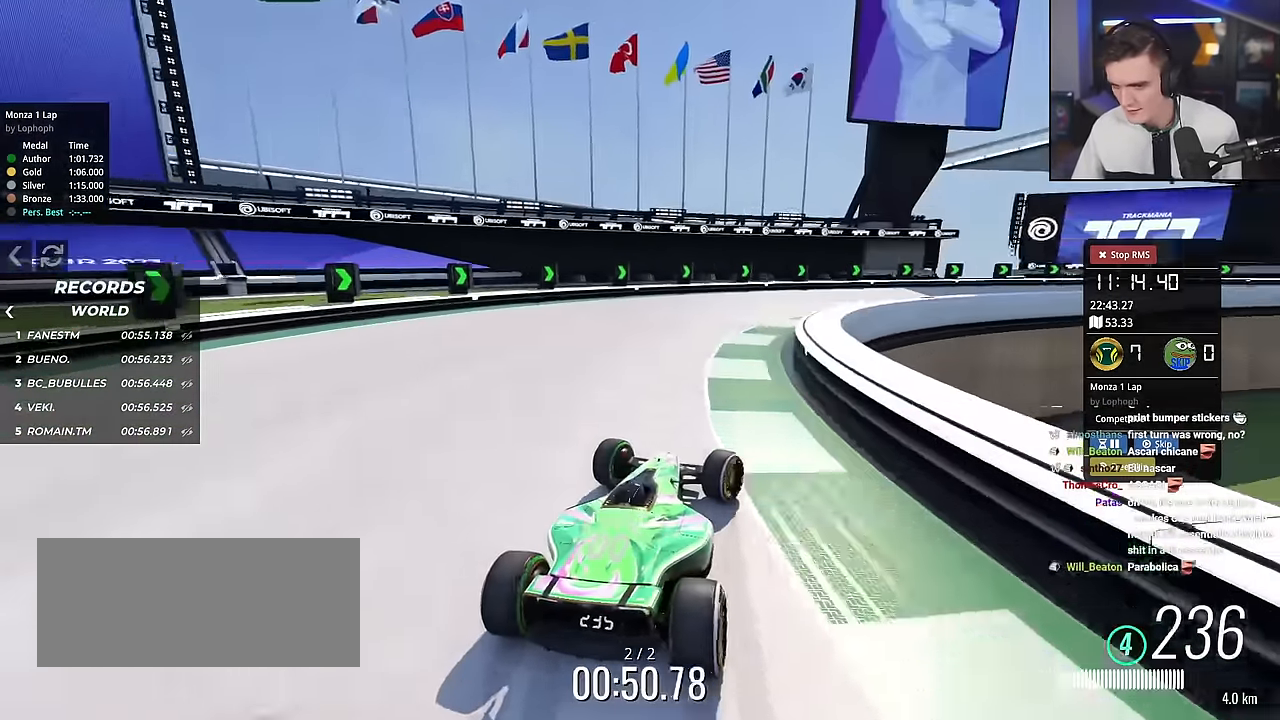
{"keys": ["right", "up"], "events": [[83, "brake", "down"], [167, "brake", "up"]]}
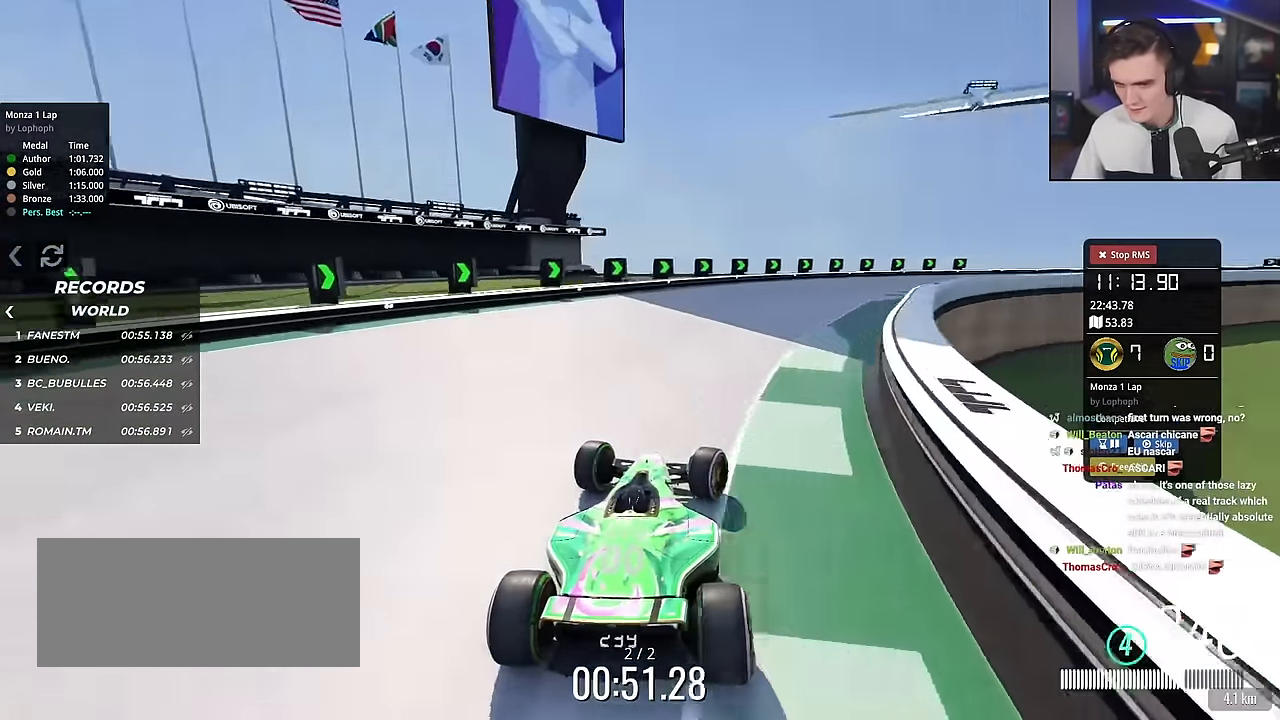
{"keys": ["right", "up"], "events": []}
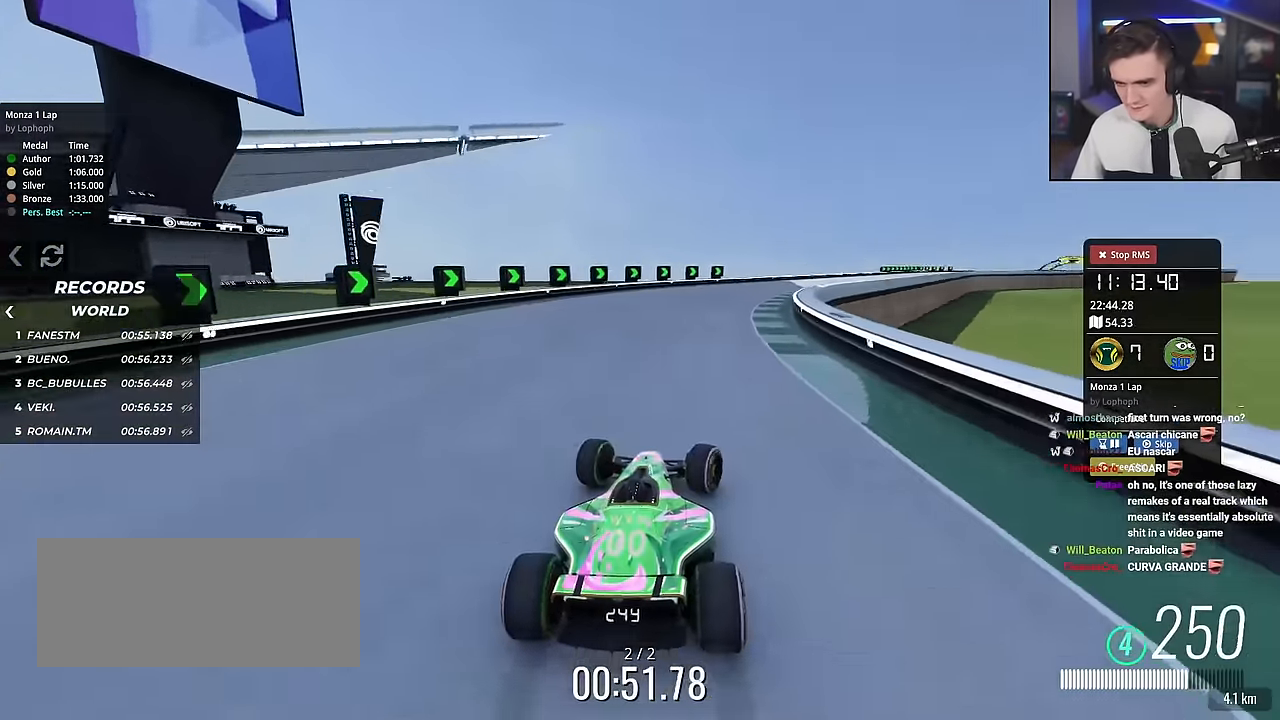
{"keys": ["up"], "events": [[17, "right", "up"], [250, "right", "down"], [434, "right", "up"]]}
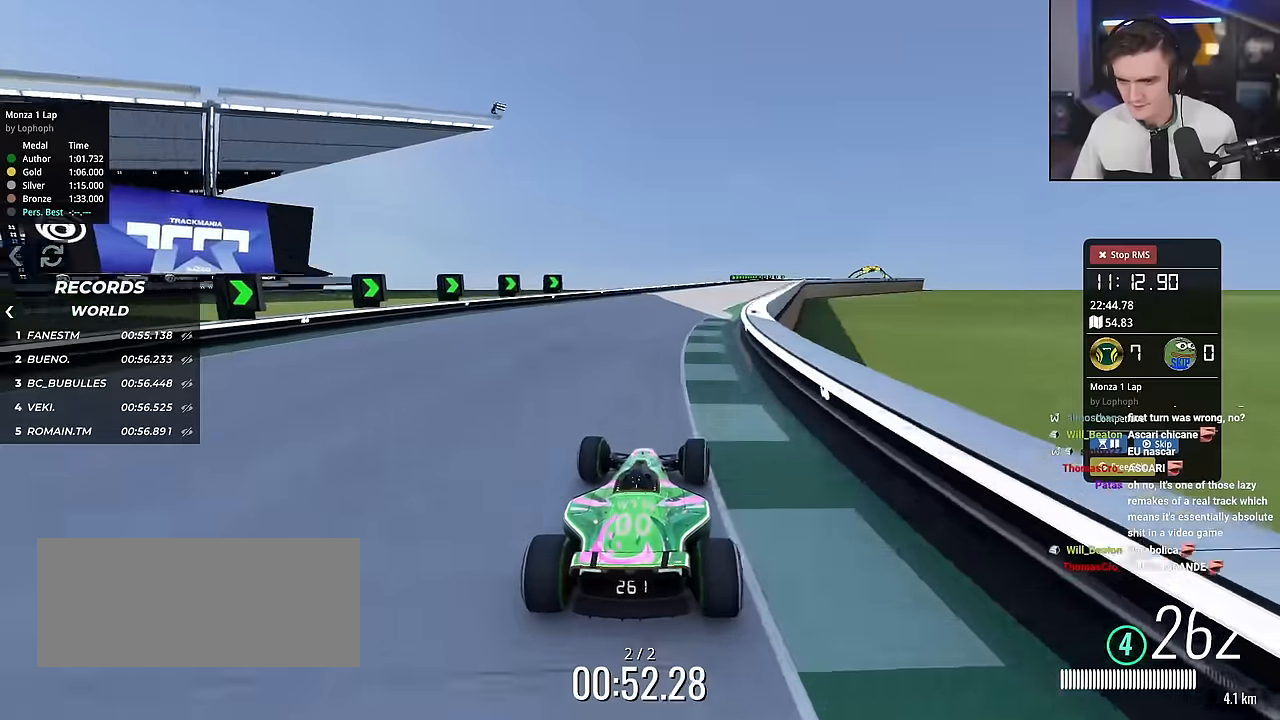
{"keys": ["up"], "events": [[67, "right", "down"], [167, "right", "up"], [401, "right", "down"], [451, "right", "up"]]}
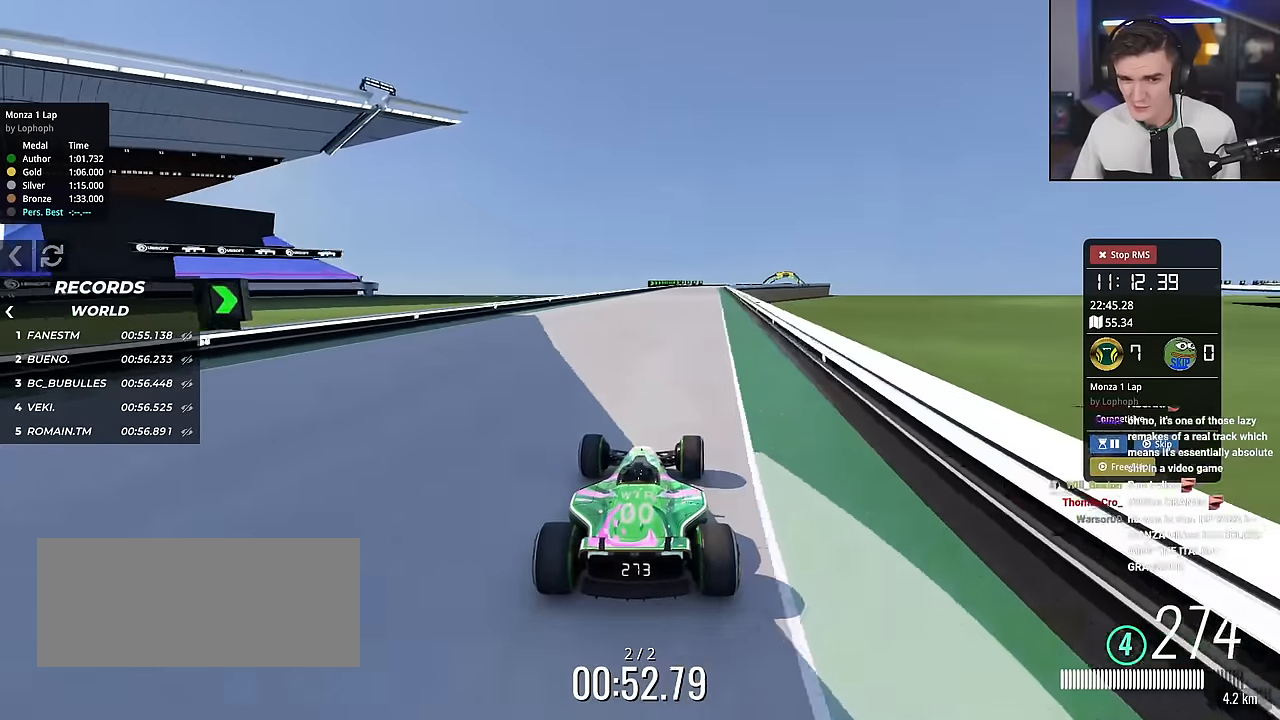
{"keys": ["up"], "events": [[417, "right", "down"], [467, "right", "up"]]}
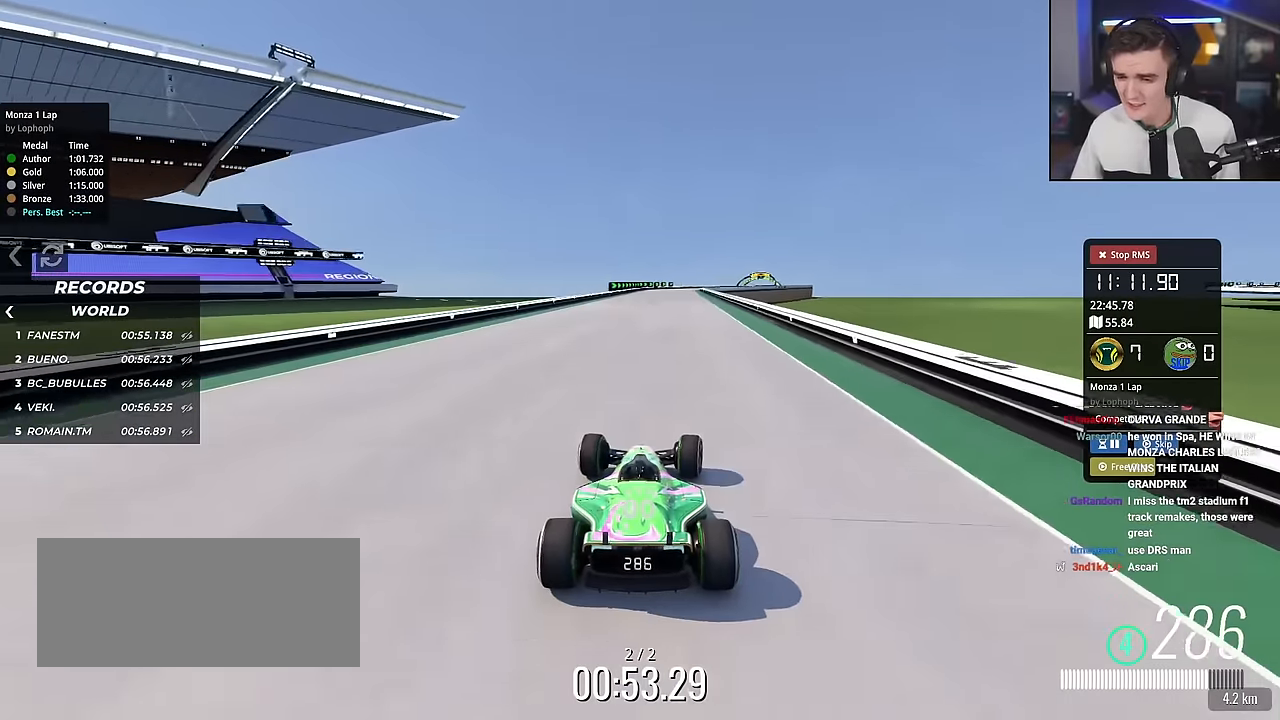
{"keys": ["up"], "events": [[384, "right", "down"], [434, "right", "up"]]}
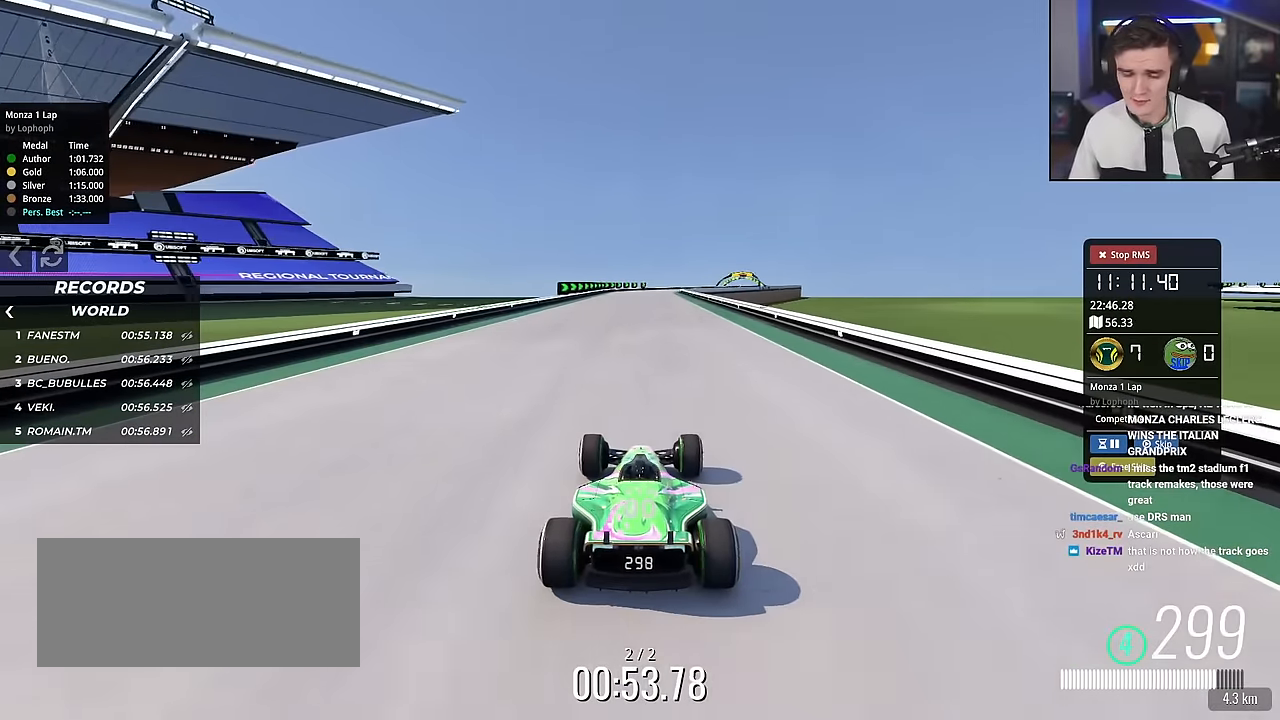
{"keys": ["up"], "events": []}
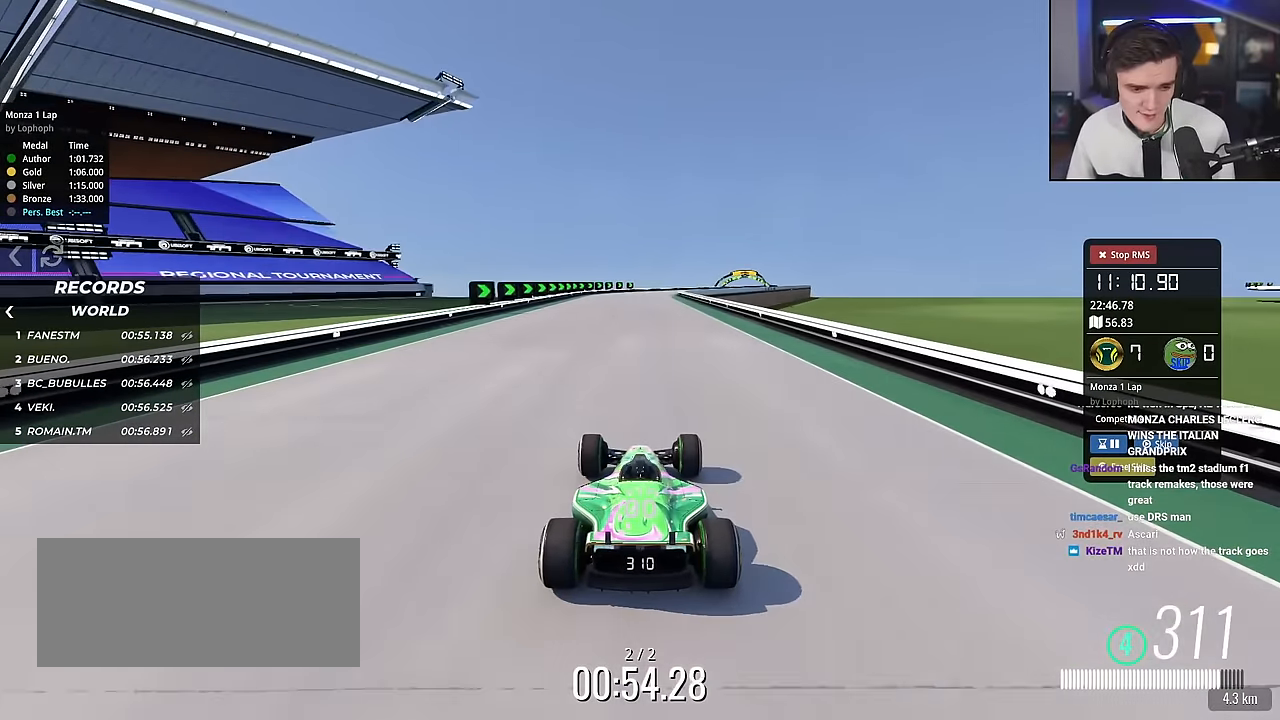
{"keys": ["up"], "events": [[51, "right", "down"], [84, "right", "up"], [418, "right", "down"], [468, "right", "up"]]}
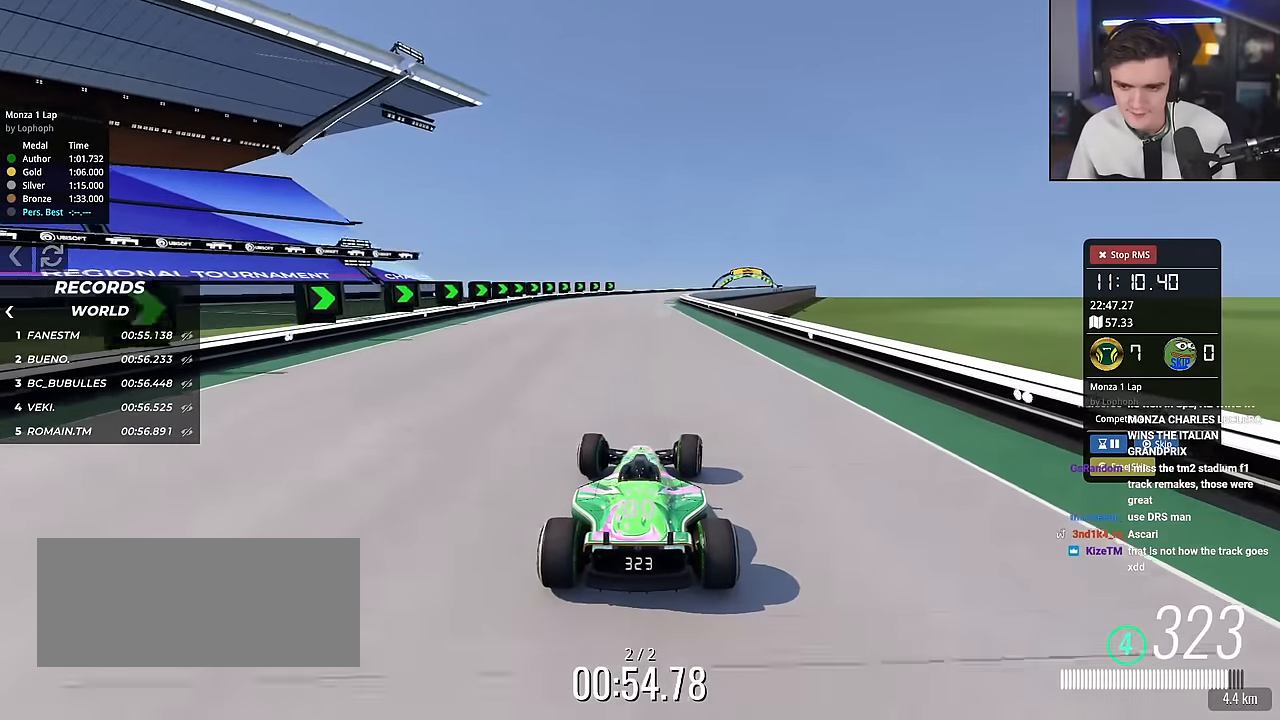
{"keys": ["up"], "events": [[200, "left", "down"], [250, "left", "up"]]}
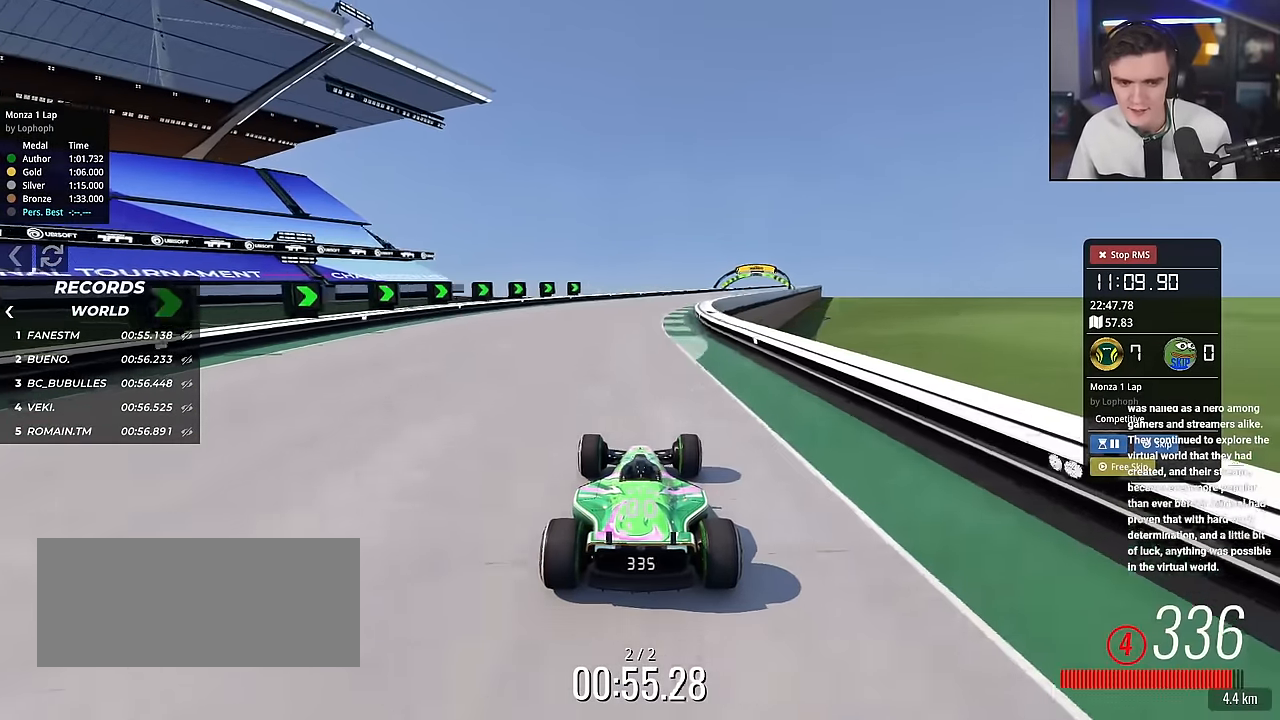
{"keys": ["right", "up"], "events": [[17, "right", "down"], [117, "right", "up"], [251, "right", "down"]]}
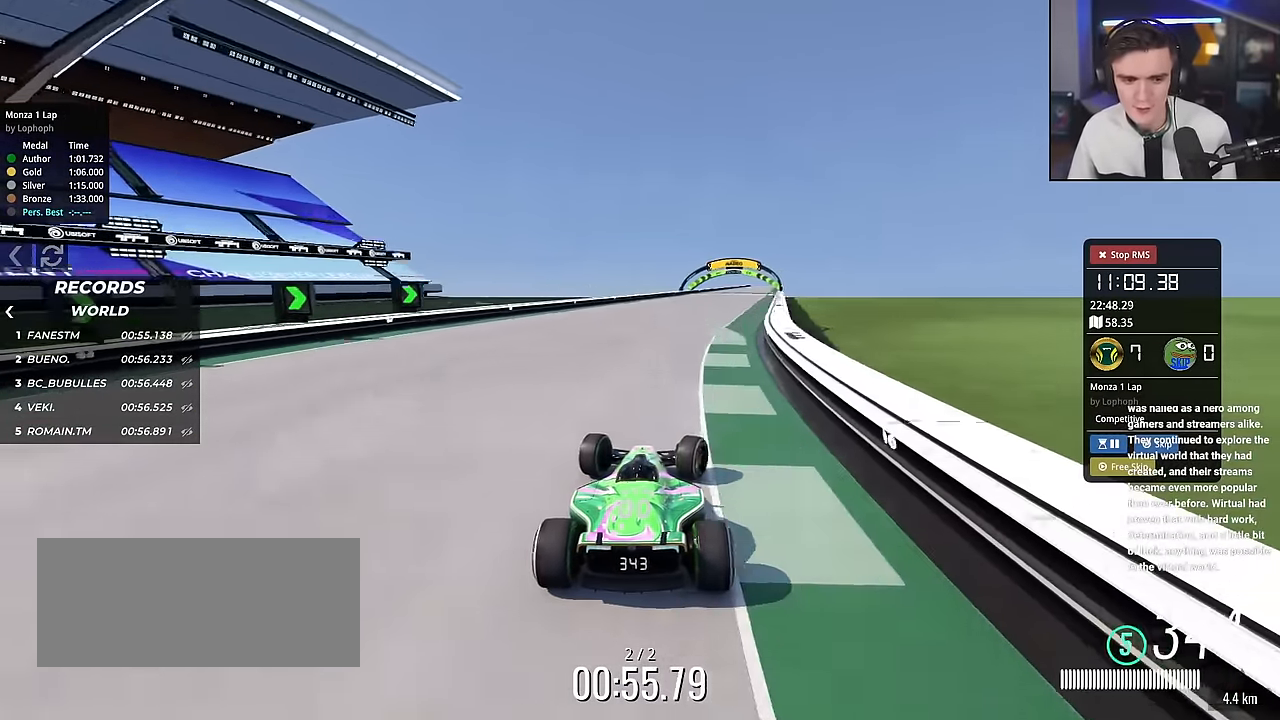
{"keys": ["up"], "events": [[167, "right", "up"], [350, "right", "down"], [400, "right", "up"]]}
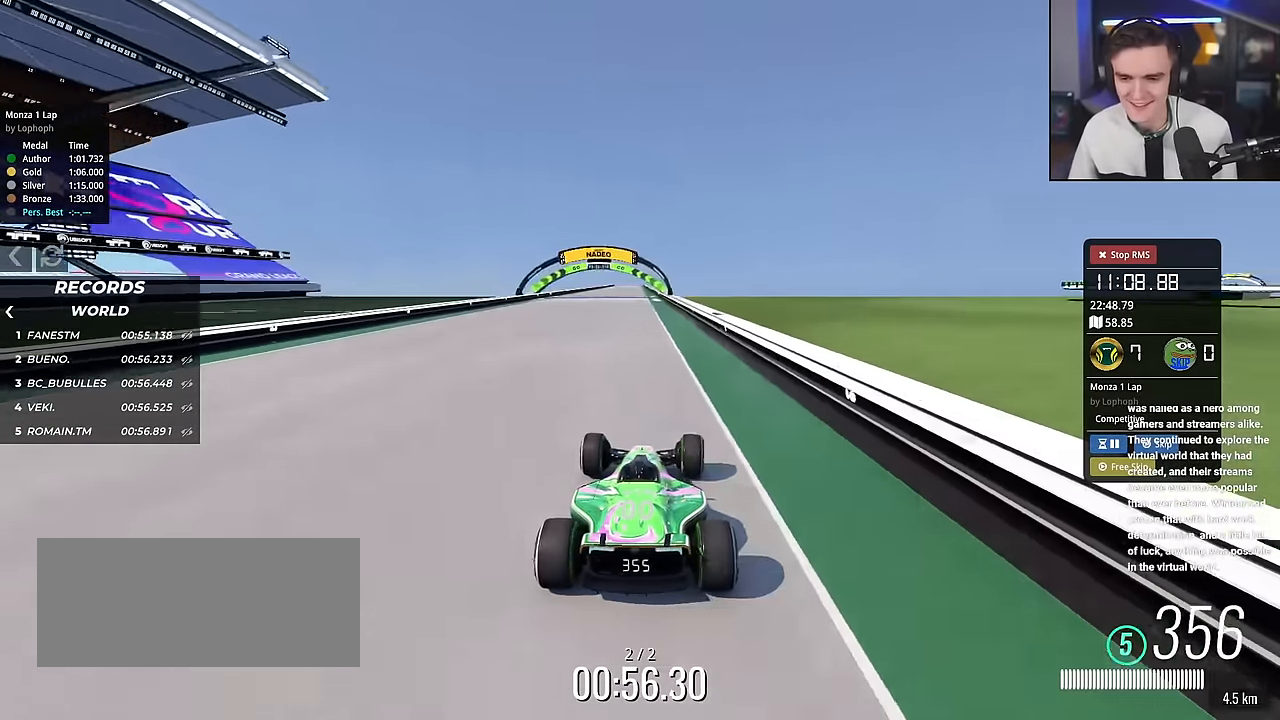
{"keys": ["up"], "events": [[134, "left", "down"], [317, "left", "up"], [418, "right", "down"], [468, "right", "up"]]}
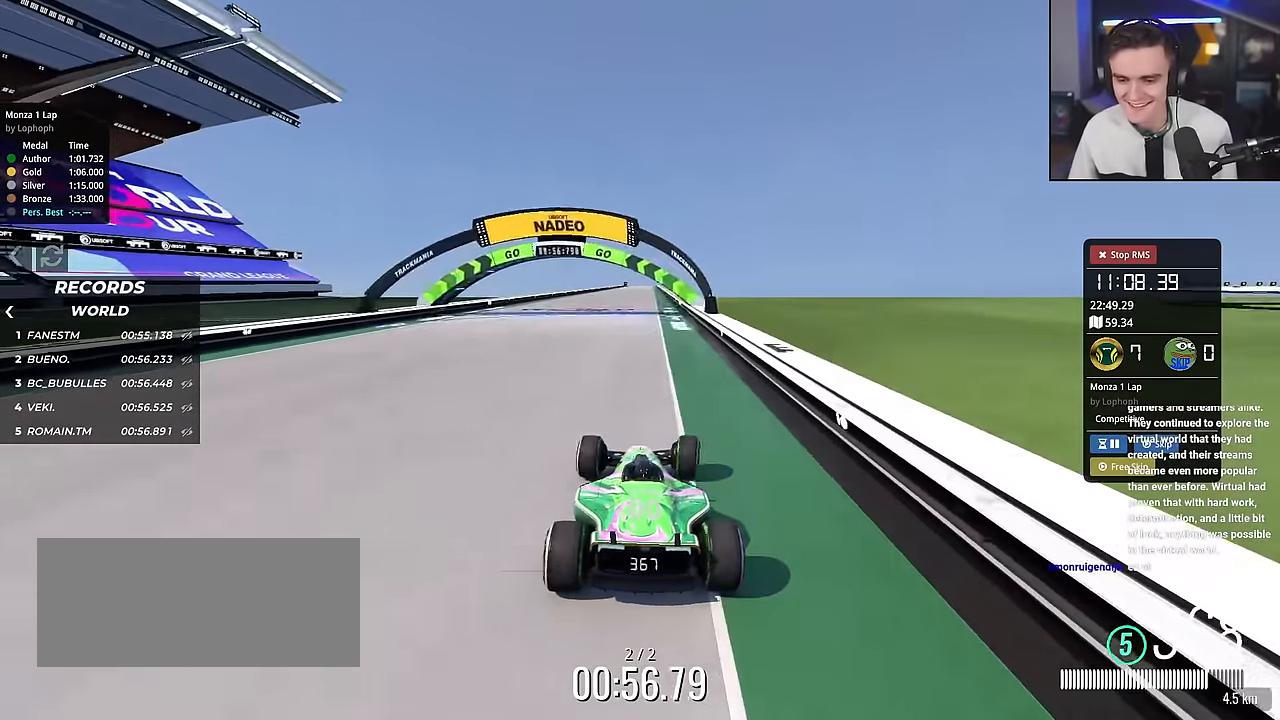
{"keys": ["up"], "events": []}
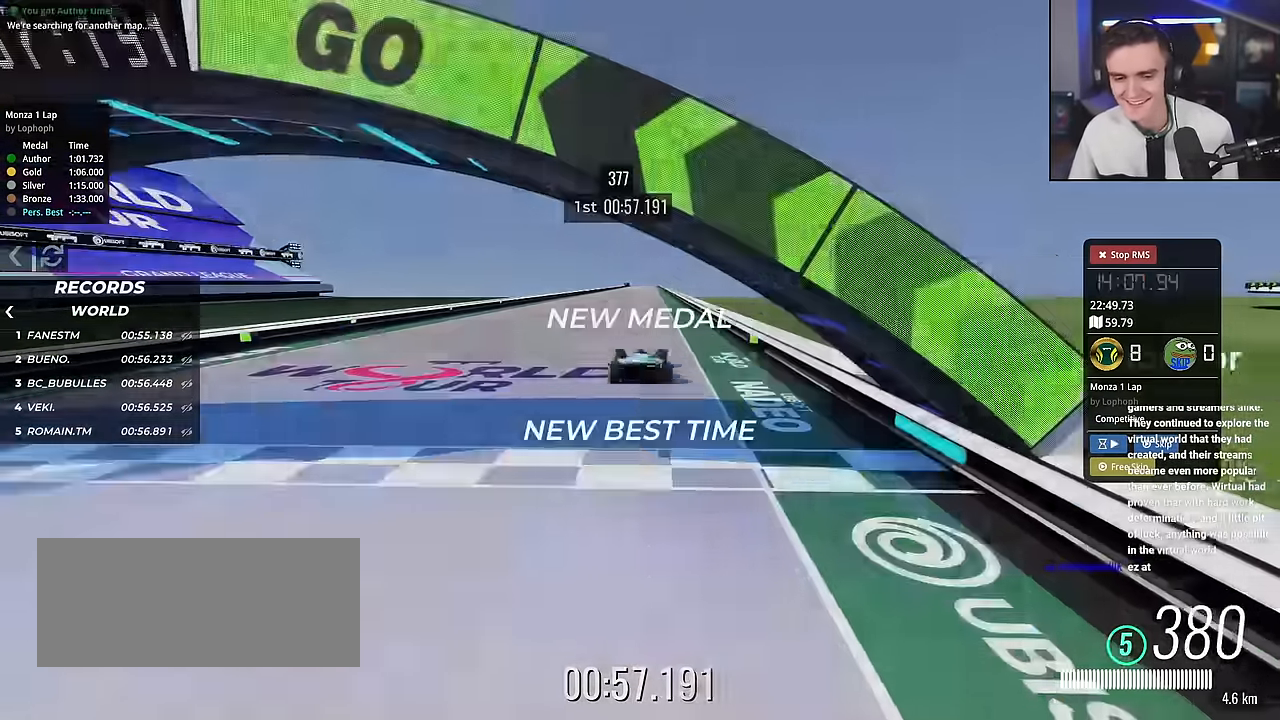
{"keys": [], "events": [[116, "up", "up"]]}
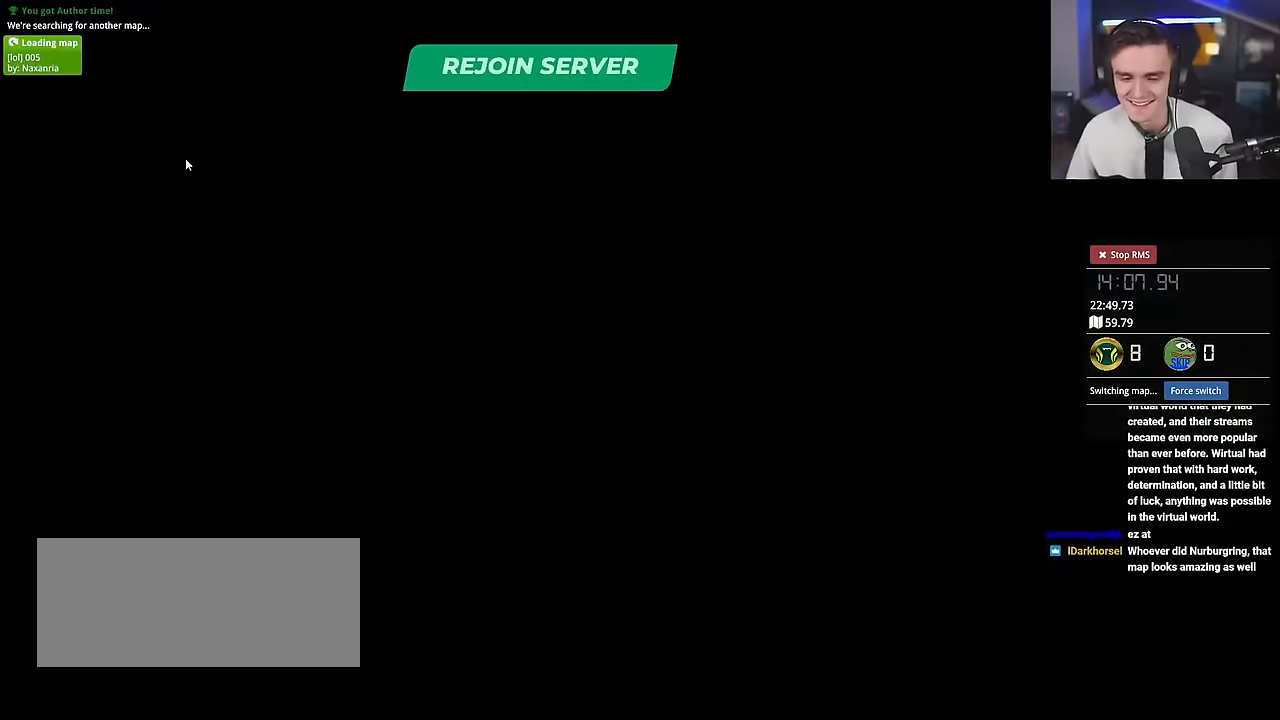
{"keys": [], "events": []}
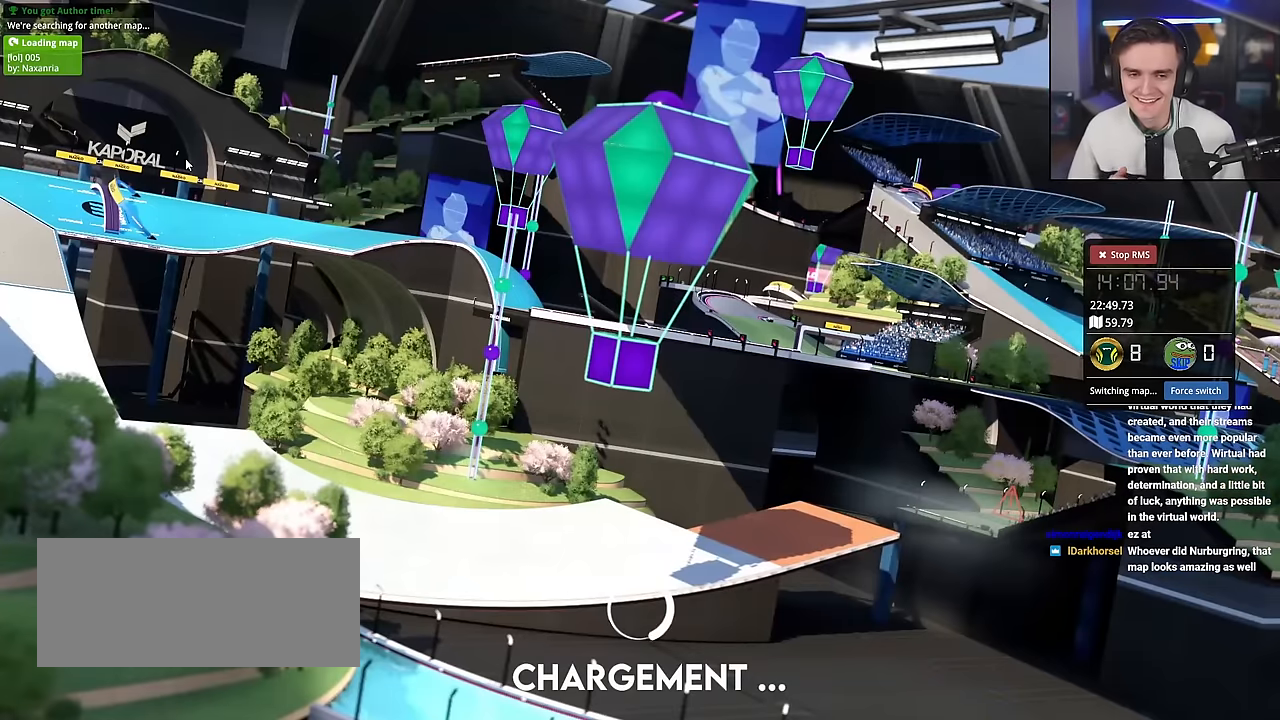
{"keys": [], "events": []}
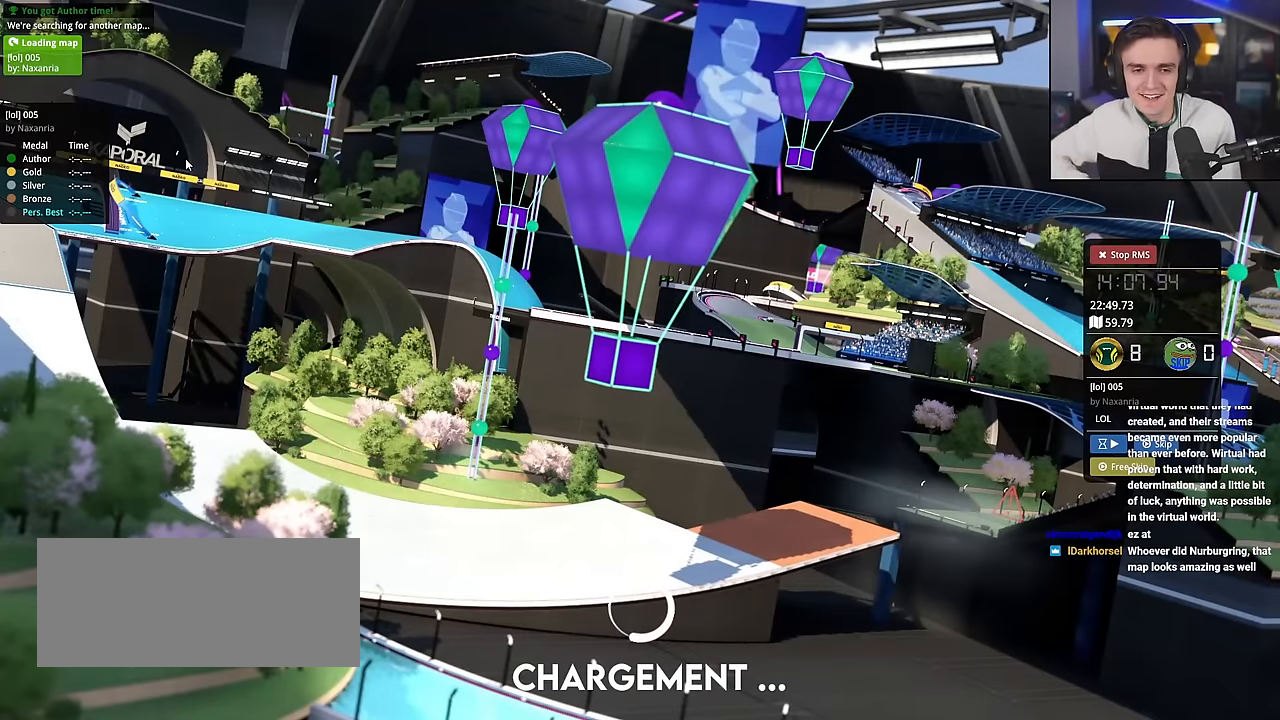
{"keys": [], "events": []}
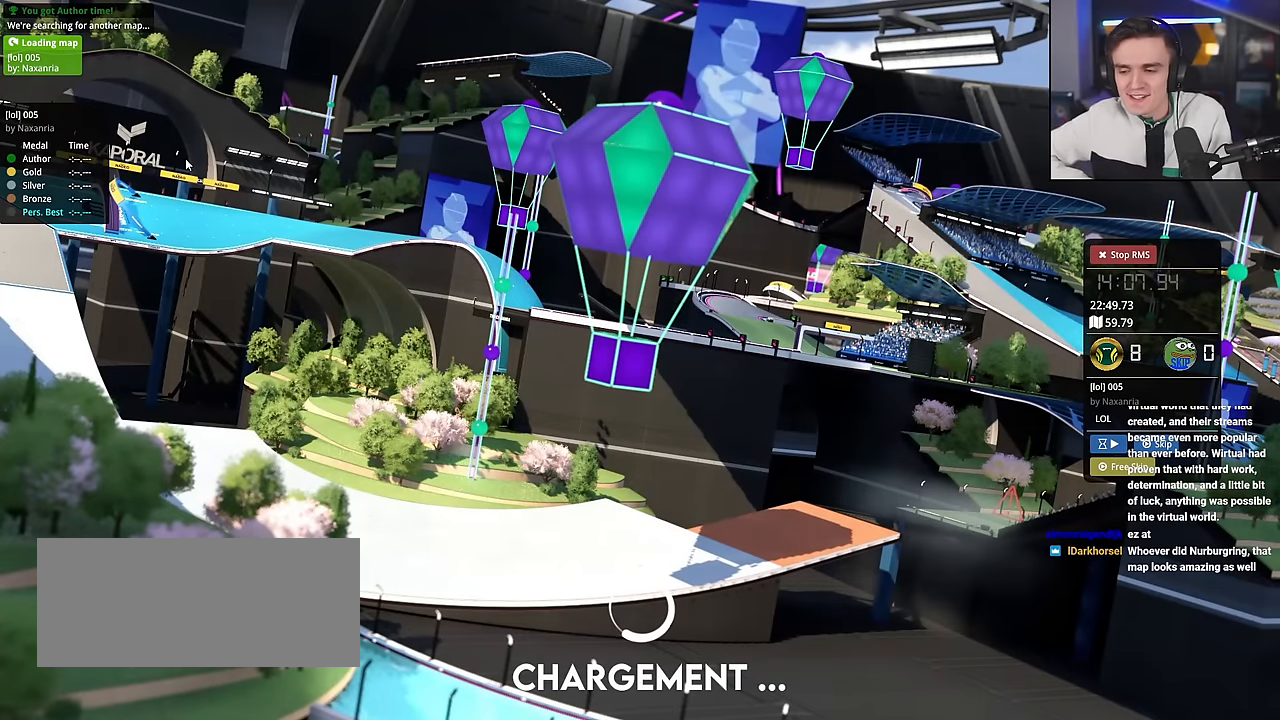
{"keys": [], "events": []}